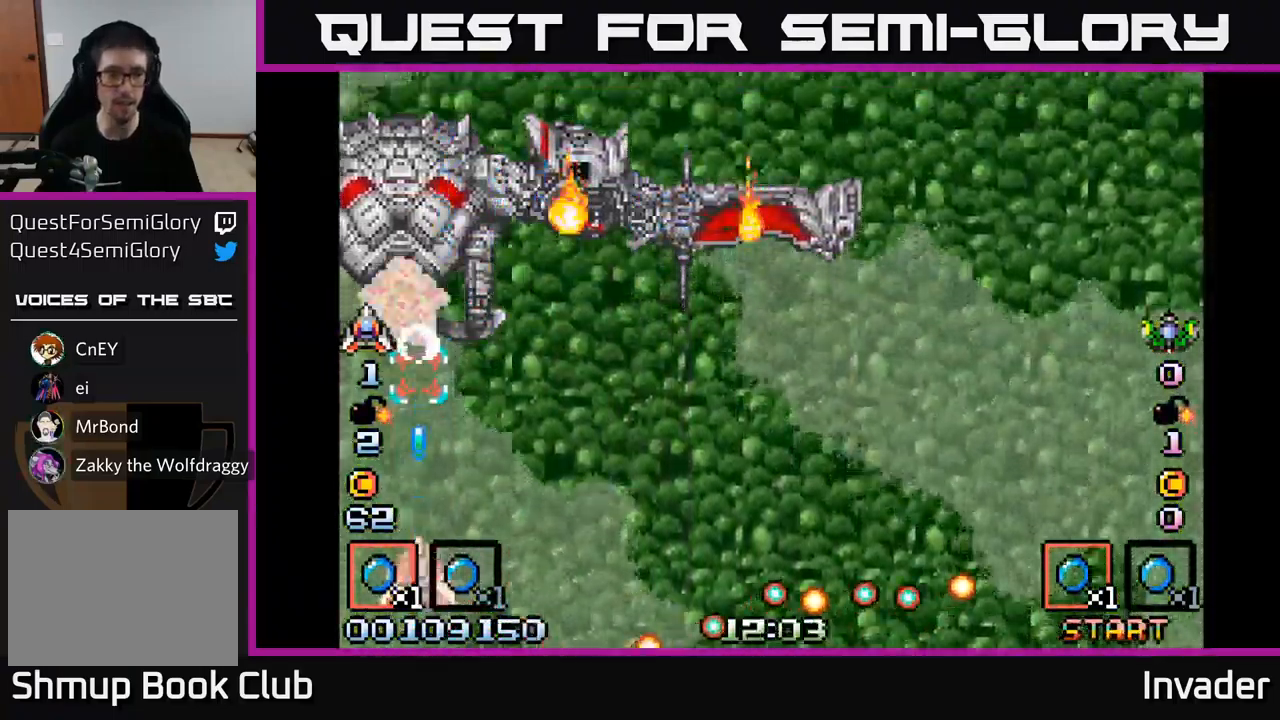
Gameplay with a controller (Xbox layout); each line is a JSON object with the inputs held at the frame after it. "events" lists button and stick changes between this image and that frame as [ms after this image, input, new state], when the widget could be followed in between. Not read: left_stick.
{"buttons": [], "right_stick": "center", "events": [[117, "B", "up"], [167, "B", "down"], [284, "B", "up"], [350, "B", "down"], [450, "B", "up"]]}
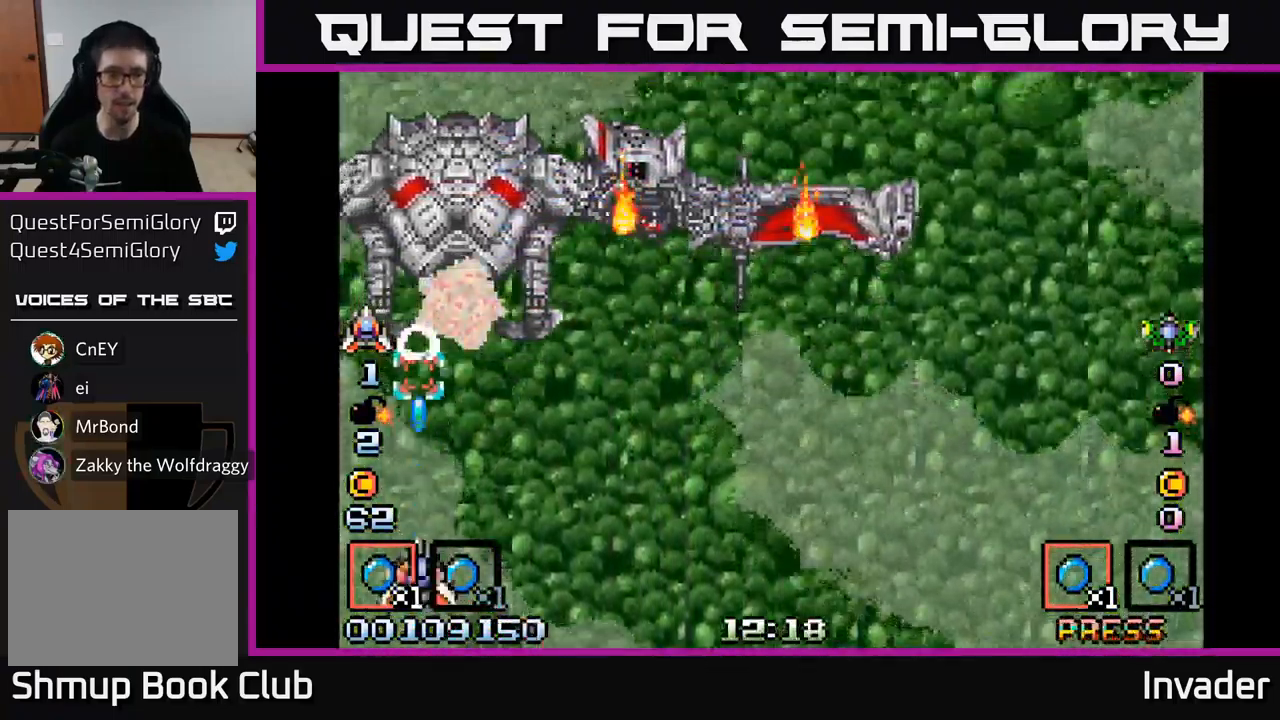
{"buttons": ["DPAD_RIGHT"], "right_stick": "center", "events": [[17, "B", "down"], [50, "DPAD_RIGHT", "down"], [117, "B", "up"], [200, "B", "down"], [300, "B", "up"], [317, "DPAD_RIGHT", "up"], [367, "B", "down"], [434, "DPAD_RIGHT", "down"], [467, "B", "up"]]}
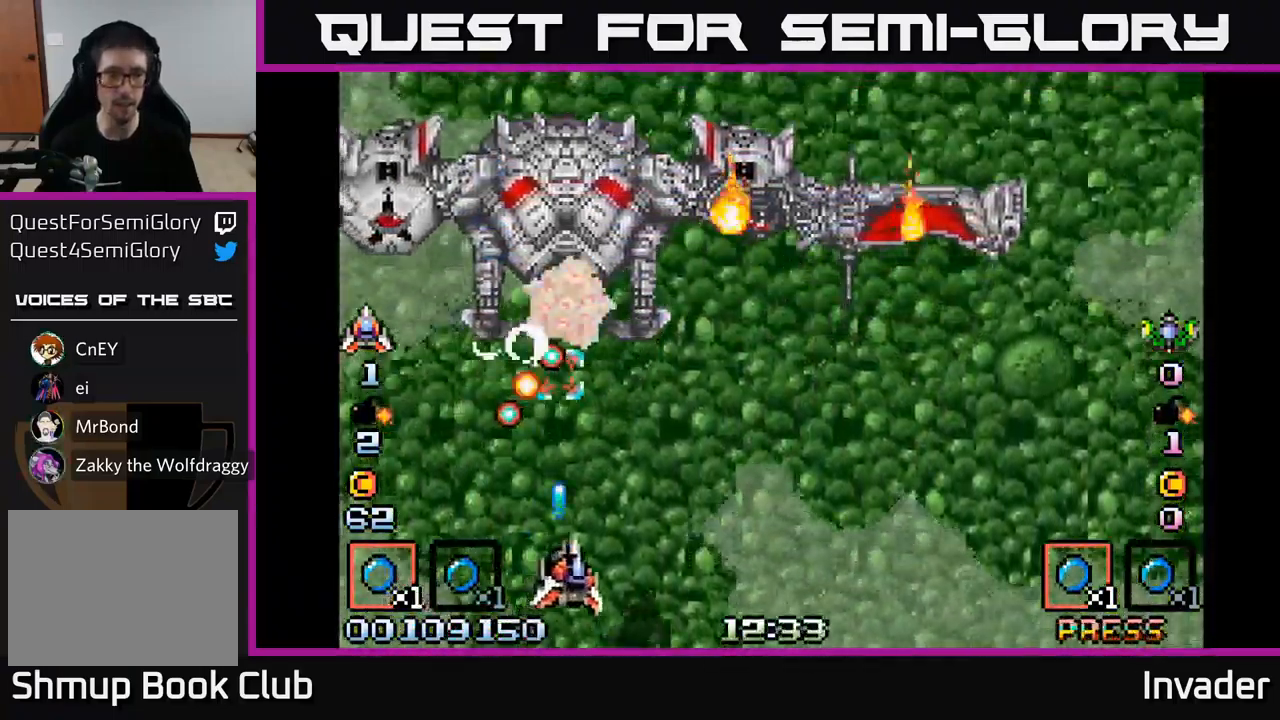
{"buttons": [], "right_stick": "center", "events": [[34, "B", "down"], [50, "DPAD_RIGHT", "up"], [134, "B", "up"], [134, "DPAD_RIGHT", "down"], [200, "B", "down"], [234, "DPAD_RIGHT", "up"], [300, "B", "up"], [334, "DPAD_RIGHT", "down"], [384, "B", "down"], [434, "DPAD_RIGHT", "up"], [467, "B", "up"]]}
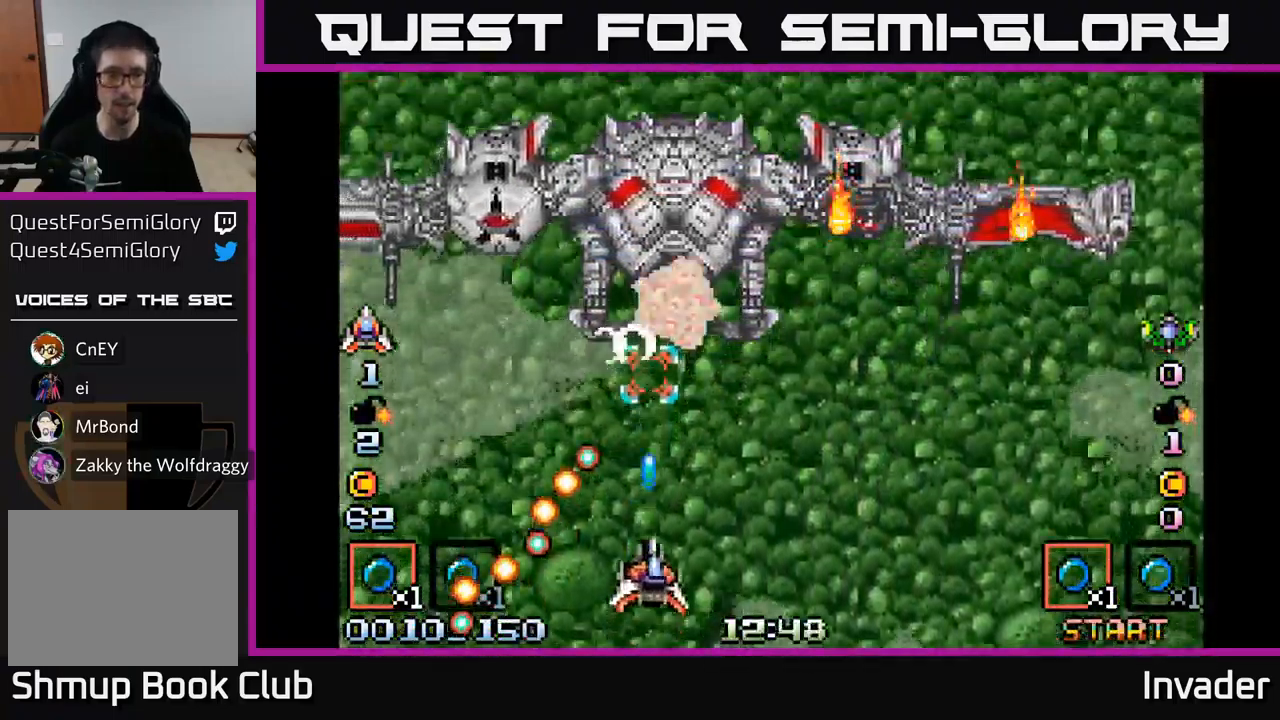
{"buttons": ["DPAD_RIGHT"], "right_stick": "center", "events": [[34, "DPAD_RIGHT", "down"], [50, "B", "down"], [133, "B", "up"], [133, "DPAD_RIGHT", "up"], [216, "DPAD_RIGHT", "down"], [233, "B", "down"], [316, "B", "up"], [333, "DPAD_RIGHT", "up"], [416, "B", "down"], [416, "DPAD_RIGHT", "down"], [500, "B", "up"]]}
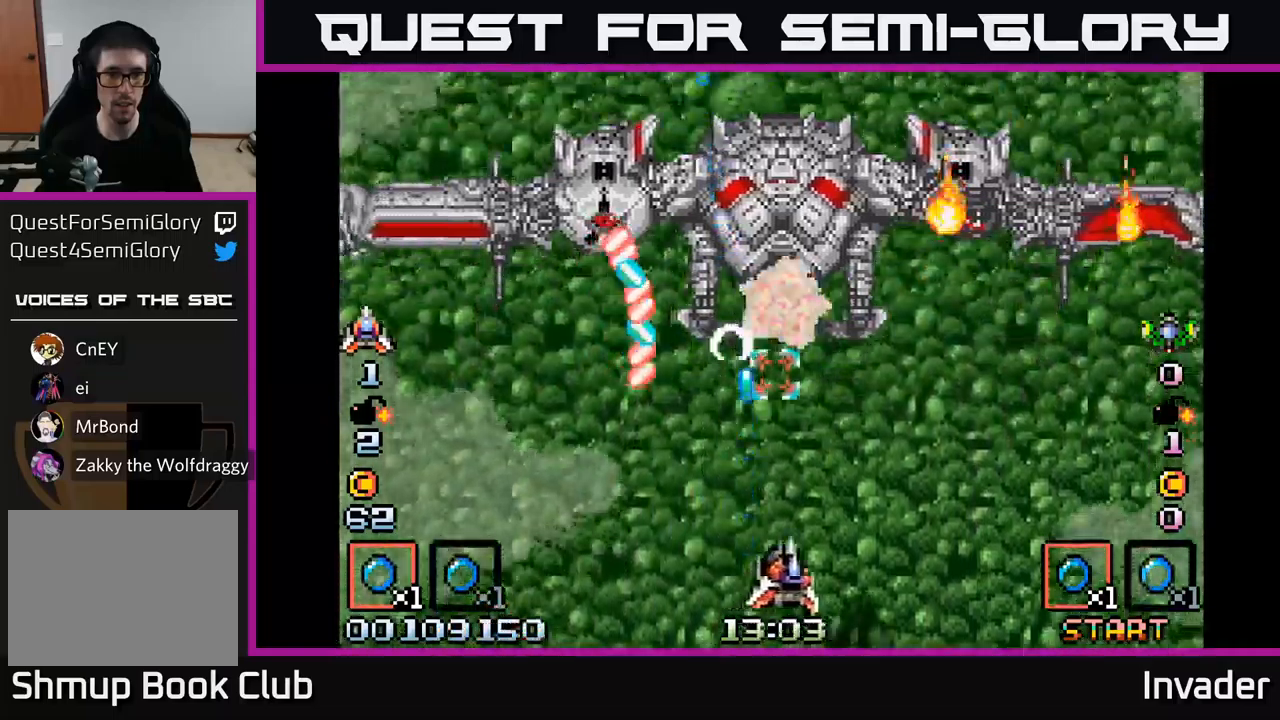
{"buttons": ["B", "DPAD_UP", "DPAD_RIGHT"], "right_stick": "center", "events": [[50, "DPAD_DOWN", "down"], [83, "B", "down"], [183, "B", "up"], [250, "B", "down"], [250, "DPAD_DOWN", "up"], [250, "DPAD_RIGHT", "up"], [316, "DPAD_RIGHT", "down"], [350, "B", "up"], [400, "B", "down"], [416, "DPAD_UP", "down"]]}
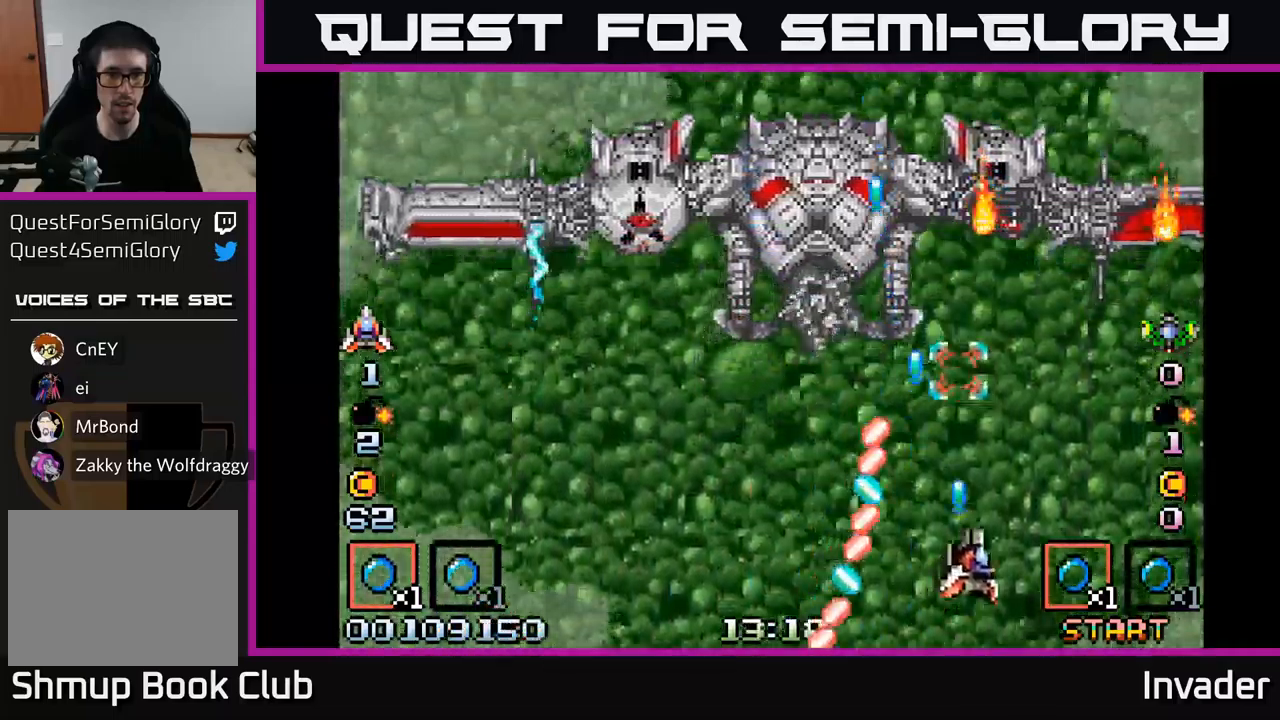
{"buttons": ["B", "DPAD_DOWN", "DPAD_LEFT"], "right_stick": "center", "events": [[33, "B", "up"], [116, "B", "down"], [233, "B", "up"], [266, "DPAD_RIGHT", "up"], [300, "DPAD_LEFT", "down"], [316, "DPAD_UP", "up"], [383, "DPAD_DOWN", "down"], [500, "B", "down"]]}
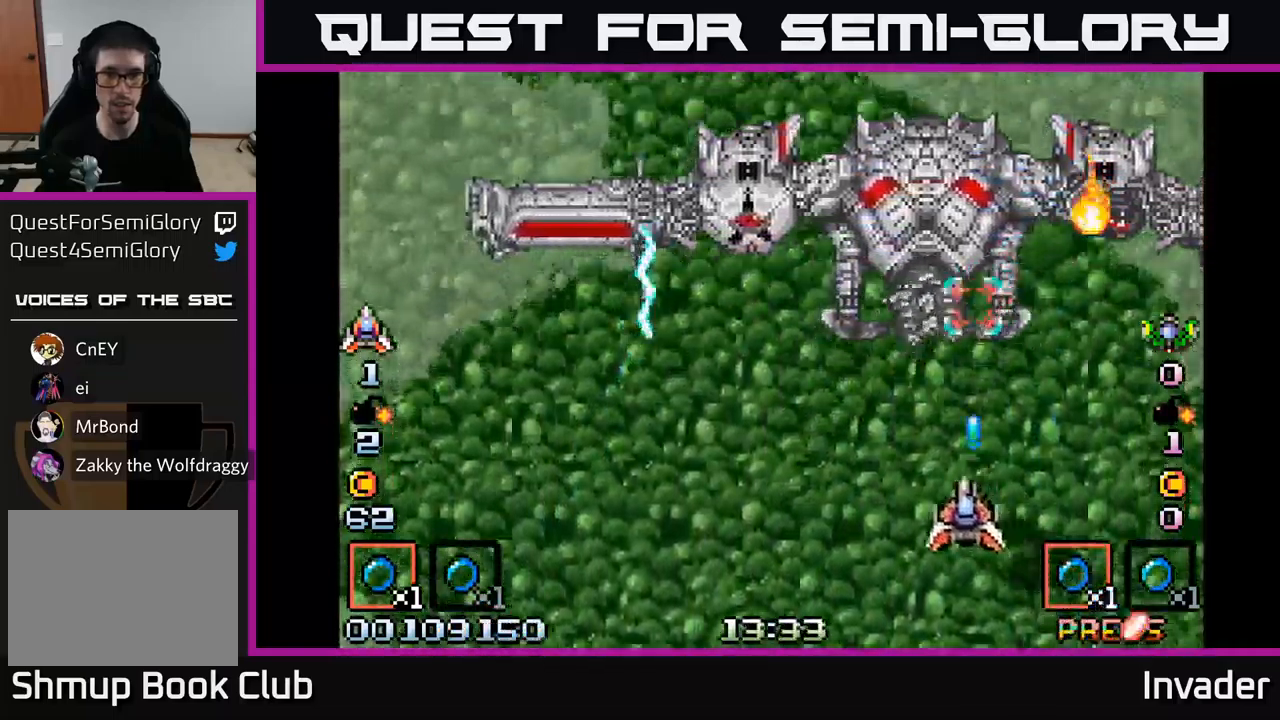
{"buttons": ["DPAD_DOWN", "DPAD_RIGHT"], "right_stick": "center", "events": [[33, "DPAD_LEFT", "up"], [116, "B", "up"], [150, "DPAD_DOWN", "up"], [166, "B", "down"], [233, "DPAD_RIGHT", "down"], [283, "B", "up"], [333, "B", "down"], [350, "DPAD_RIGHT", "up"], [450, "B", "up"], [466, "DPAD_DOWN", "down"], [466, "DPAD_RIGHT", "down"]]}
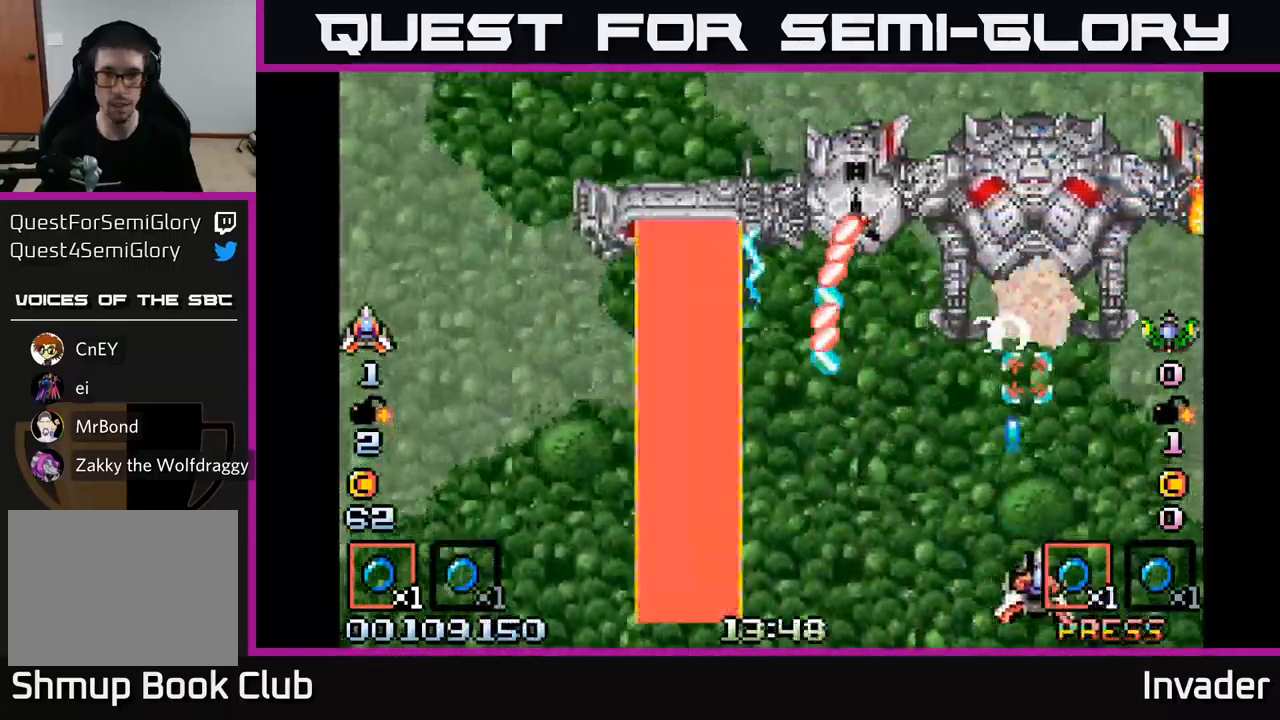
{"buttons": [], "right_stick": "center", "events": [[16, "B", "down"], [133, "B", "up"], [183, "B", "down"], [266, "DPAD_RIGHT", "up"], [283, "DPAD_DOWN", "up"], [300, "B", "up"], [366, "B", "down"], [450, "B", "up"]]}
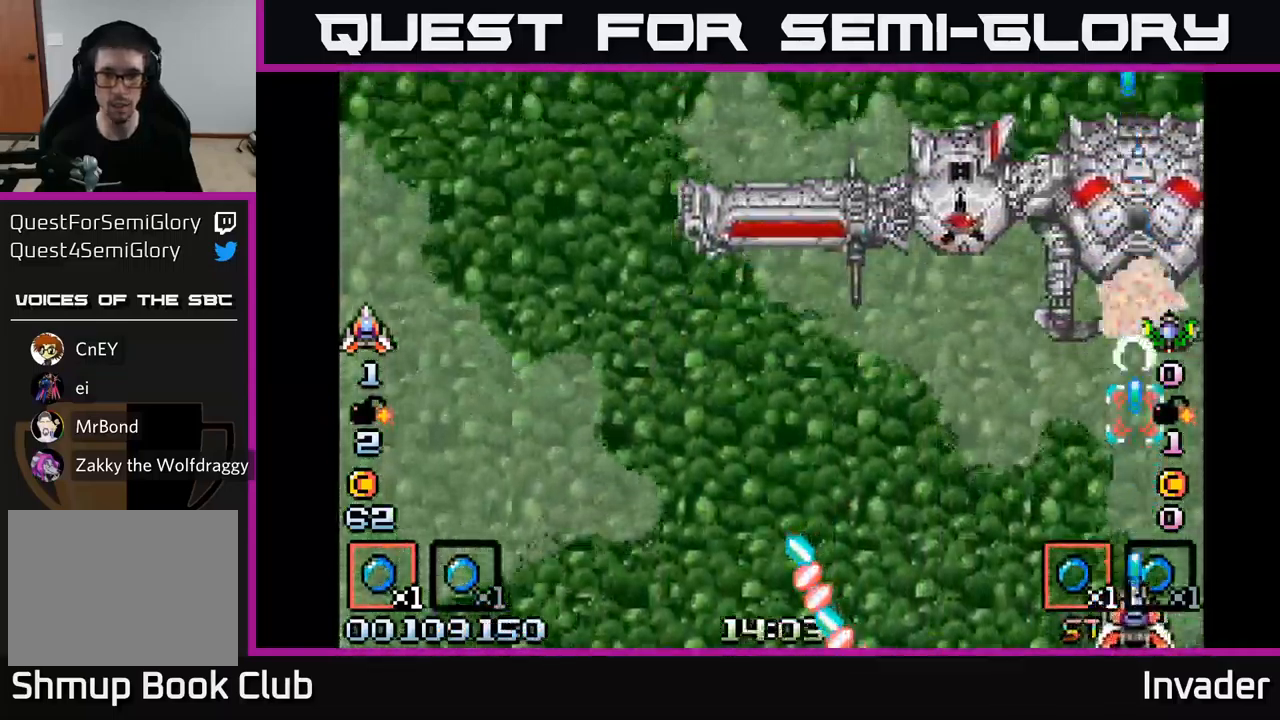
{"buttons": [], "right_stick": "center", "events": [[33, "B", "down"], [133, "B", "up"], [166, "DPAD_RIGHT", "down"], [200, "B", "down"], [233, "DPAD_RIGHT", "up"], [300, "B", "up"], [366, "B", "down"], [450, "B", "up"]]}
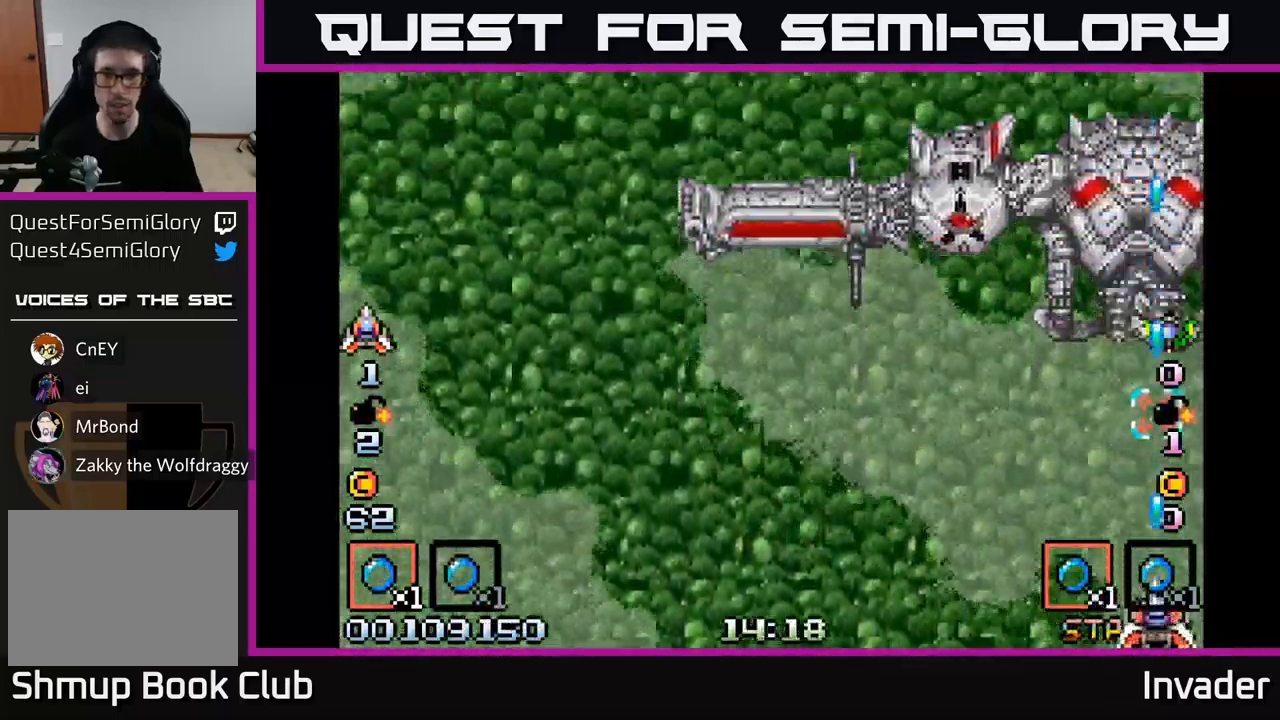
{"buttons": [], "right_stick": "center", "events": [[33, "B", "down"], [116, "B", "up"], [166, "DPAD_LEFT", "down"], [183, "B", "down"], [233, "DPAD_LEFT", "up"], [300, "B", "up"], [366, "B", "down"], [466, "B", "up"]]}
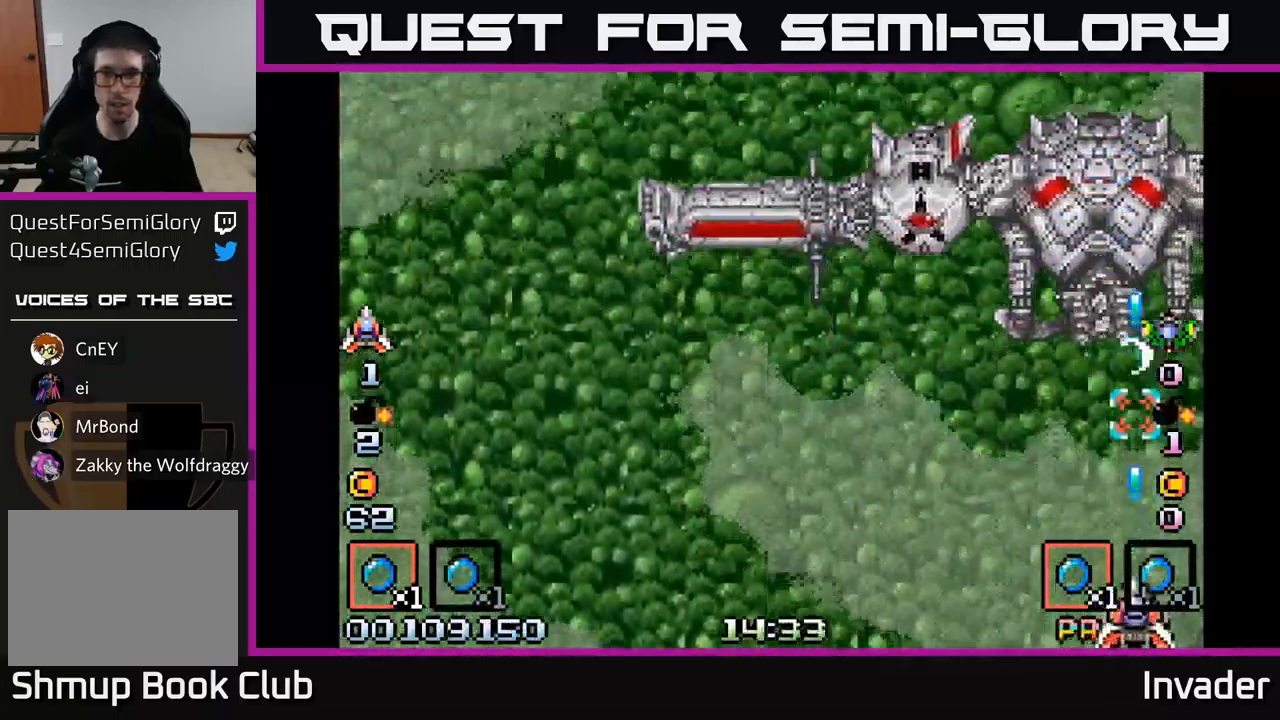
{"buttons": ["DPAD_LEFT"], "right_stick": "center", "events": [[33, "B", "down"], [83, "DPAD_LEFT", "down"], [133, "B", "up"], [216, "B", "down"], [316, "B", "up"], [400, "B", "down"], [450, "DPAD_LEFT", "up"], [483, "B", "up"], [483, "DPAD_LEFT", "down"]]}
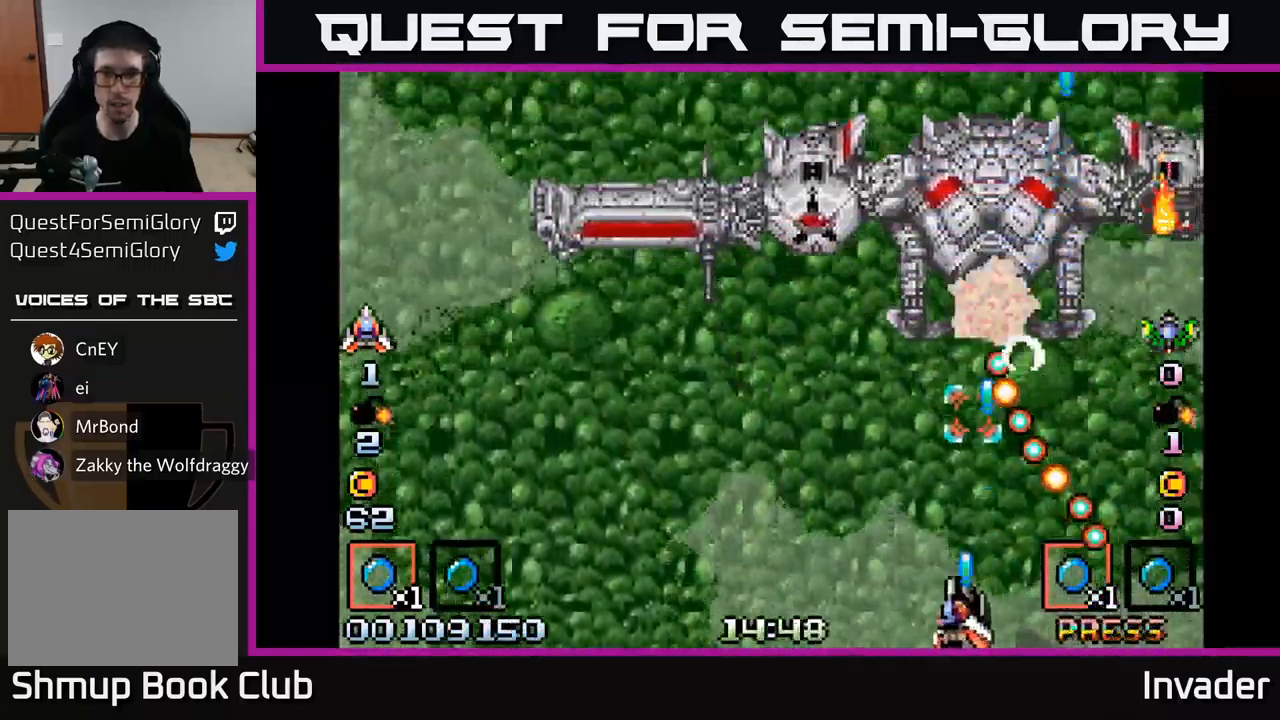
{"buttons": ["B", "DPAD_LEFT"], "right_stick": "center", "events": [[66, "B", "down"], [183, "B", "up"], [250, "B", "down"], [366, "B", "up"], [450, "B", "down"]]}
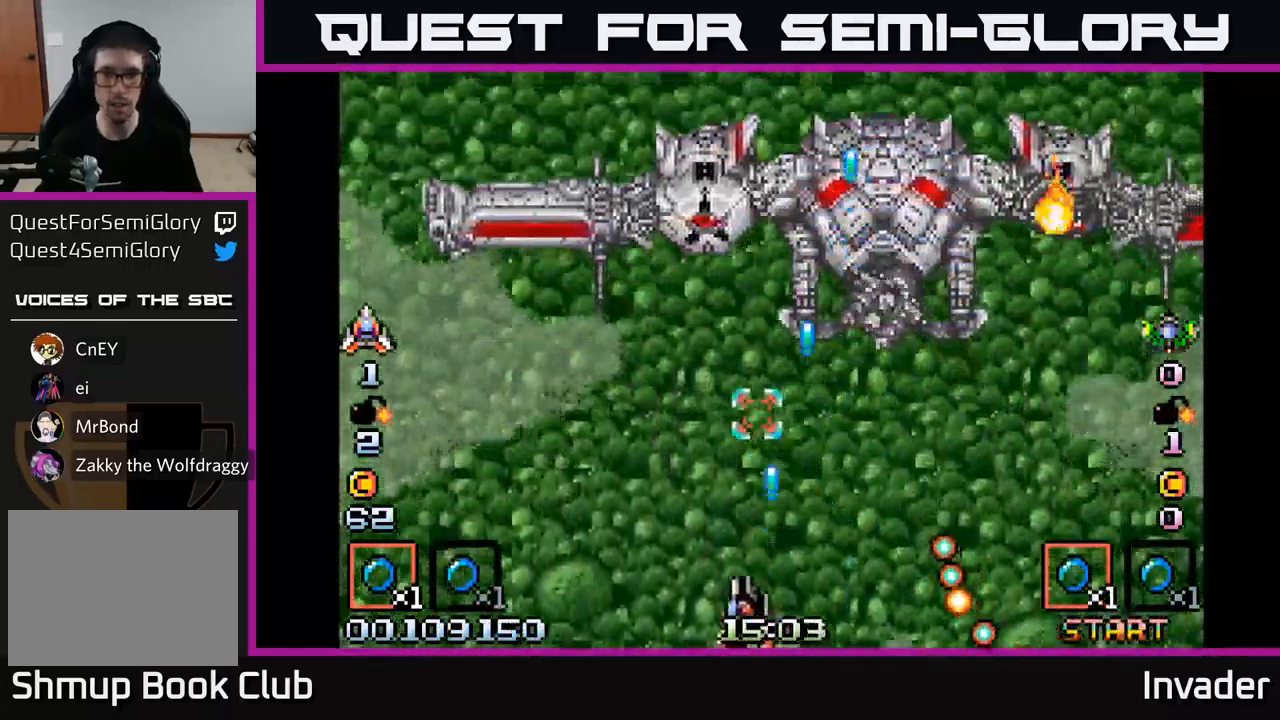
{"buttons": [], "right_stick": "center", "events": [[50, "B", "up"], [233, "DPAD_UP", "down"], [366, "B", "down"], [366, "DPAD_UP", "up"], [466, "B", "up"], [466, "DPAD_LEFT", "up"]]}
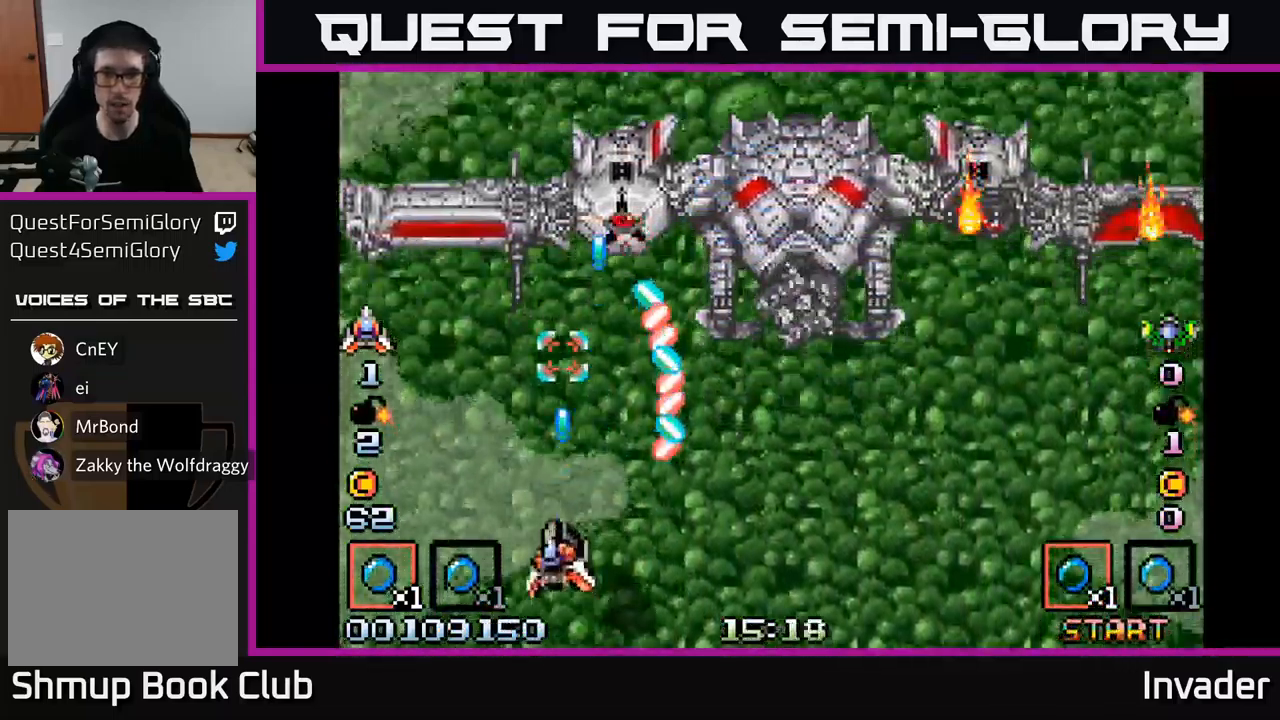
{"buttons": ["DPAD_RIGHT"], "right_stick": "center", "events": [[33, "B", "down"], [133, "B", "up"], [200, "B", "down"], [300, "DPAD_UP", "down"], [317, "B", "up"], [333, "DPAD_RIGHT", "down"], [367, "B", "down"], [467, "DPAD_UP", "up"], [500, "B", "up"]]}
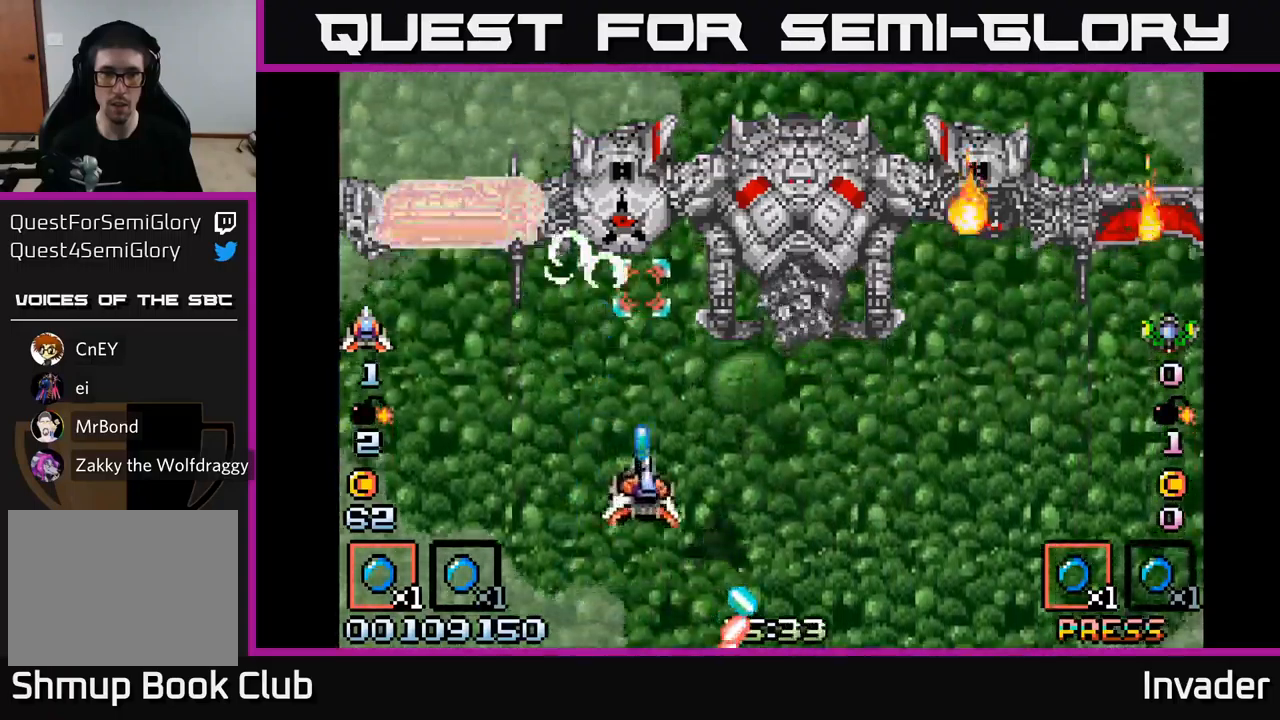
{"buttons": [], "right_stick": "center", "events": [[17, "DPAD_RIGHT", "up"], [50, "B", "down"], [150, "B", "up"], [200, "DPAD_LEFT", "down"], [233, "B", "down"], [250, "DPAD_DOWN", "down"], [283, "DPAD_LEFT", "up"], [333, "B", "up"], [383, "B", "down"], [400, "DPAD_DOWN", "up"], [483, "B", "up"]]}
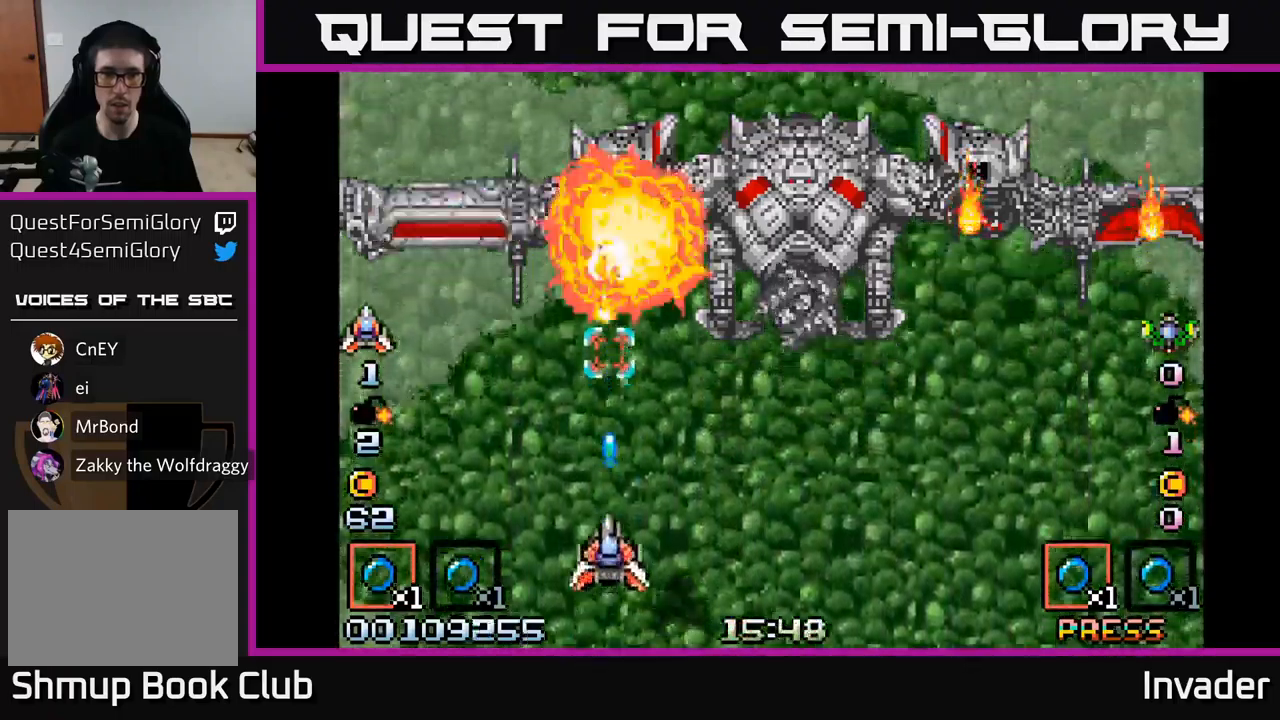
{"buttons": ["B", "DPAD_RIGHT"], "right_stick": "center", "events": [[50, "B", "down"], [150, "B", "up"], [150, "DPAD_LEFT", "down"], [217, "B", "down"], [233, "DPAD_DOWN", "down"], [233, "DPAD_LEFT", "up"], [333, "B", "up"], [383, "DPAD_DOWN", "up"], [400, "B", "down"], [500, "DPAD_RIGHT", "down"]]}
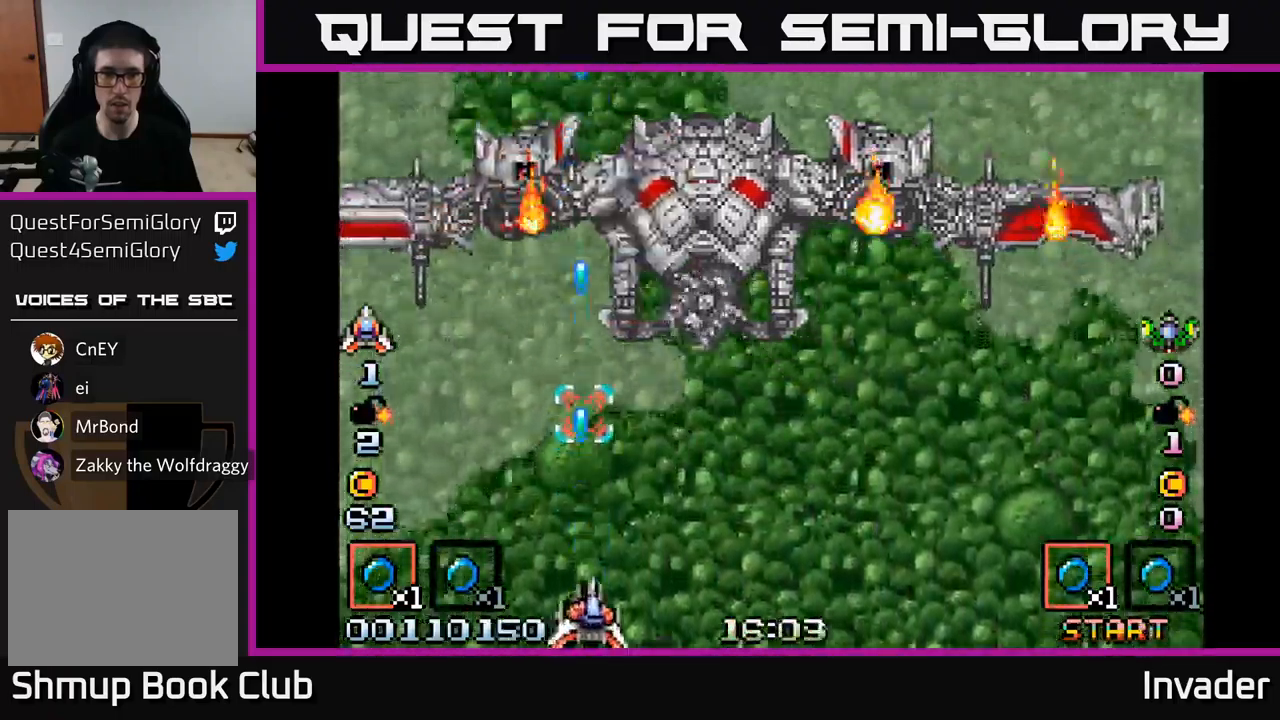
{"buttons": ["B"], "right_stick": "center", "events": [[17, "B", "up"], [100, "B", "down"], [167, "B", "up"], [200, "DPAD_RIGHT", "up"], [233, "DPAD_LEFT", "down"], [233, "DPAD_UP", "down"], [250, "B", "down"], [283, "DPAD_UP", "up"], [333, "B", "up"], [383, "DPAD_LEFT", "up"], [417, "B", "down"]]}
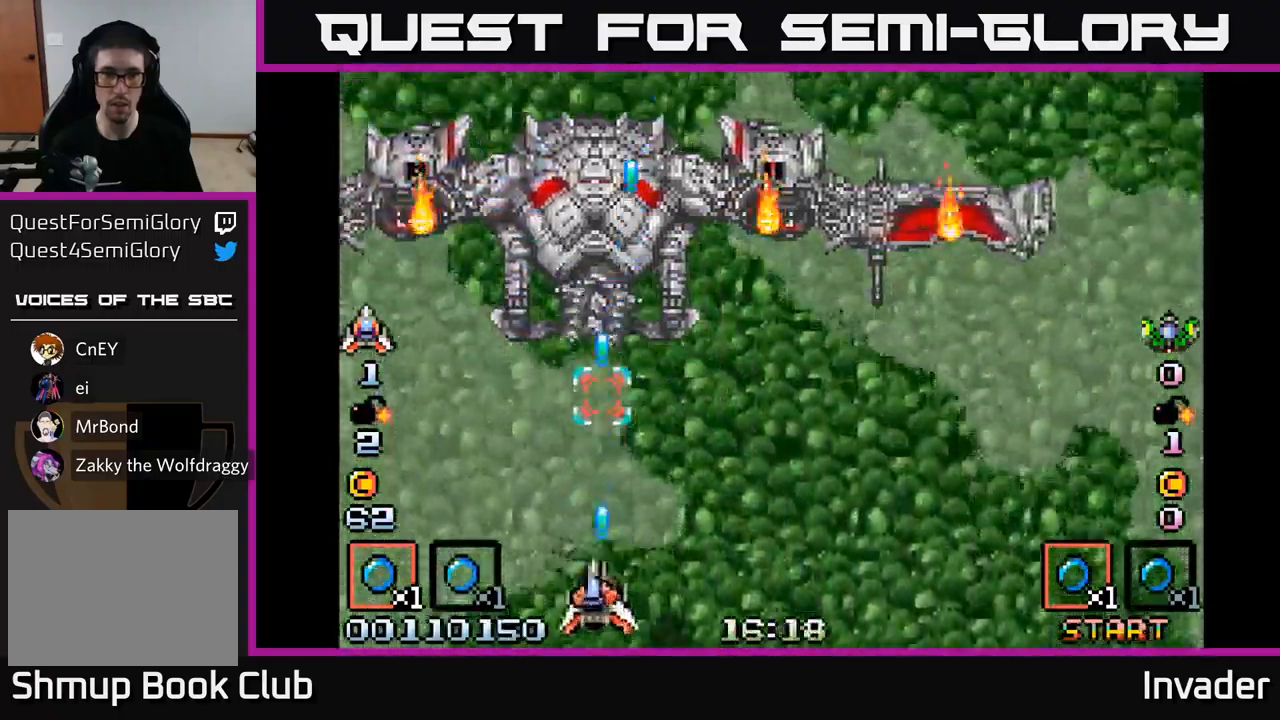
{"buttons": ["B", "DPAD_LEFT"], "right_stick": "center", "events": [[17, "B", "up"], [17, "DPAD_LEFT", "down"], [83, "B", "down"], [133, "DPAD_DOWN", "down"], [167, "DPAD_LEFT", "up"], [183, "B", "up"], [250, "B", "down"], [333, "DPAD_DOWN", "up"], [350, "B", "up"], [417, "B", "down"], [500, "DPAD_LEFT", "down"]]}
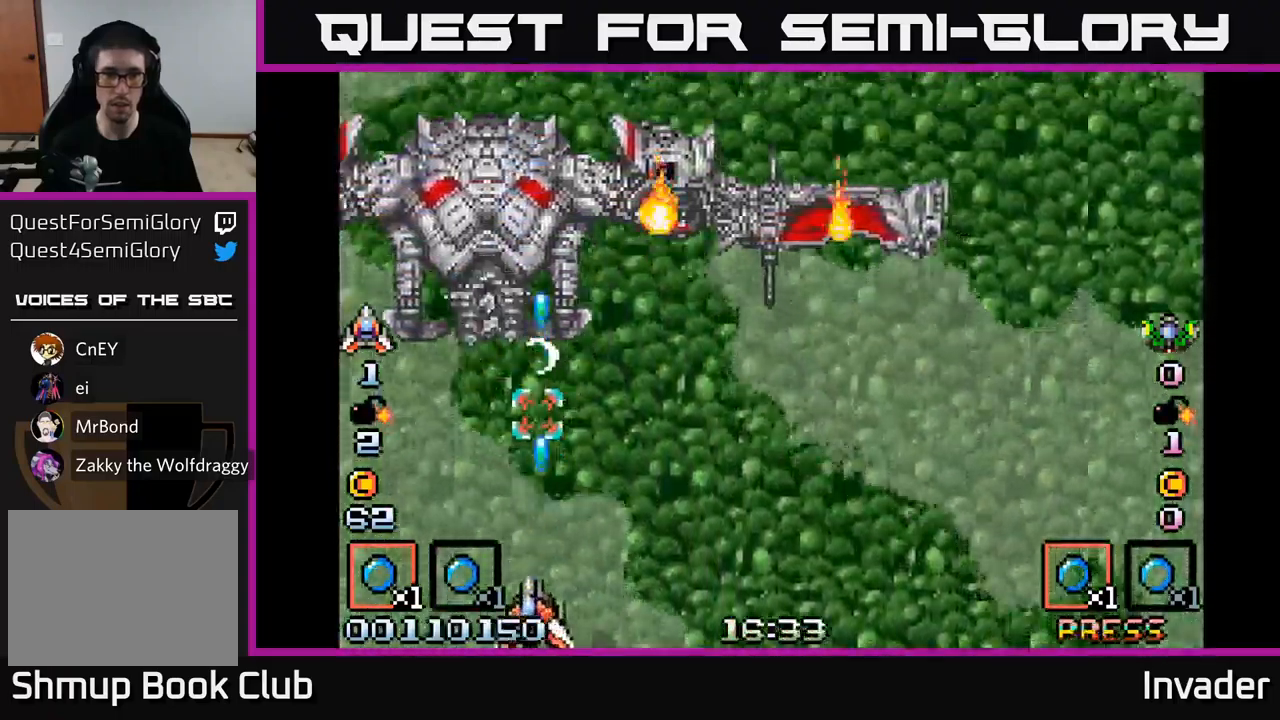
{"buttons": [], "right_stick": "center", "events": [[33, "B", "up"], [117, "B", "down"], [117, "DPAD_LEFT", "up"], [217, "B", "up"], [300, "B", "down"], [383, "B", "up"]]}
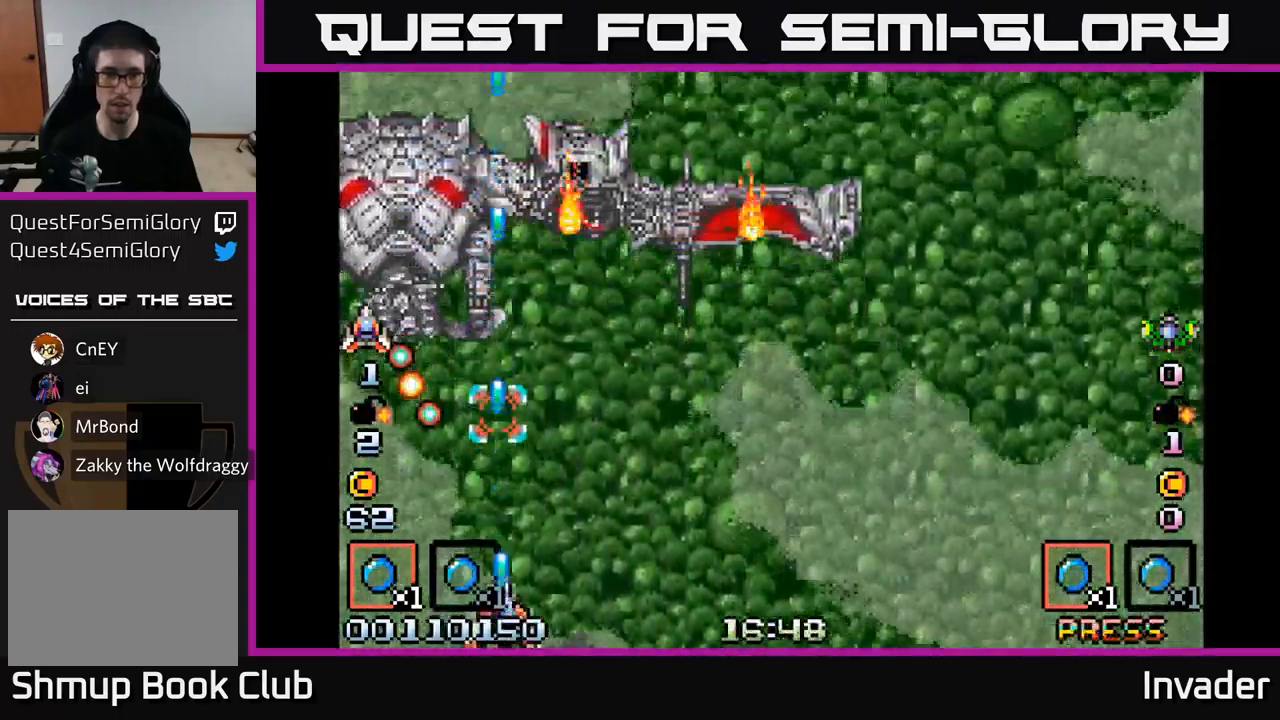
{"buttons": ["DPAD_UP", "DPAD_RIGHT"], "right_stick": "center", "events": [[17, "B", "down"], [17, "DPAD_RIGHT", "down"], [100, "B", "up"], [183, "B", "down"], [300, "B", "up"], [333, "DPAD_UP", "down"]]}
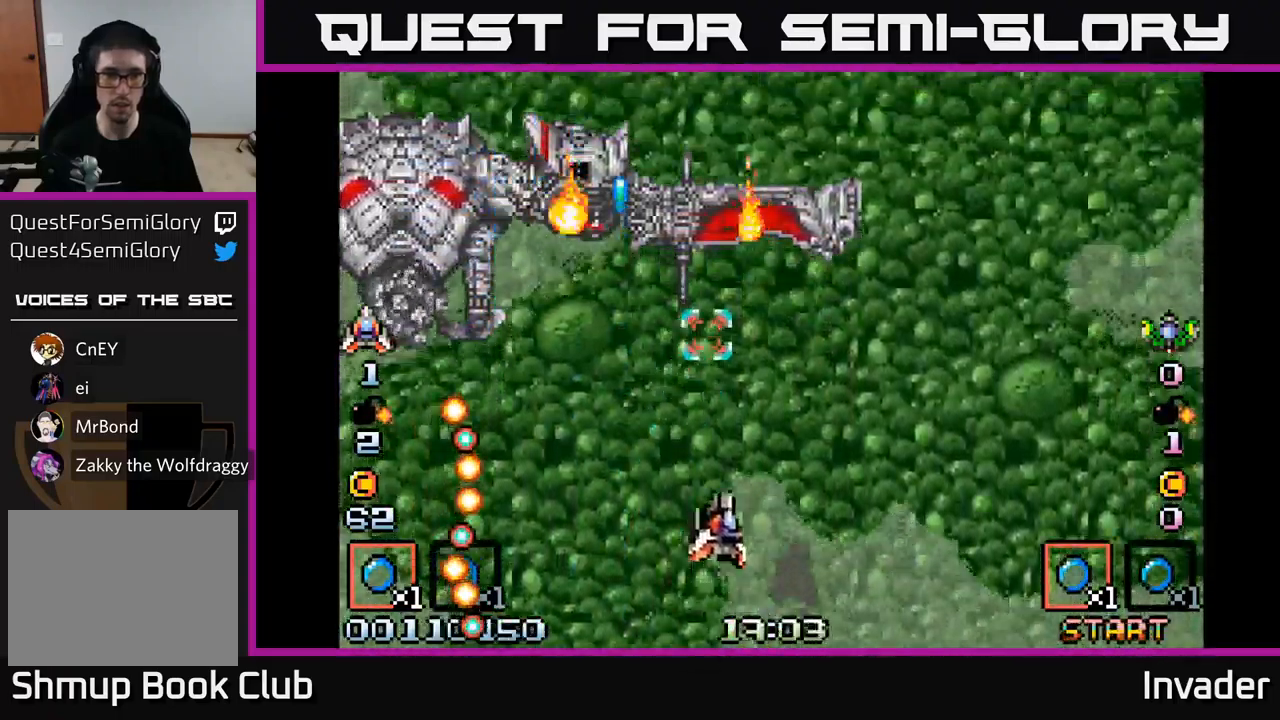
{"buttons": ["B", "DPAD_DOWN", "DPAD_LEFT"], "right_stick": "center", "events": [[33, "B", "down"], [167, "B", "up"], [217, "B", "down"], [233, "DPAD_RIGHT", "up"], [317, "DPAD_LEFT", "down"], [333, "B", "up"], [333, "DPAD_UP", "up"], [433, "B", "down"], [467, "DPAD_DOWN", "down"]]}
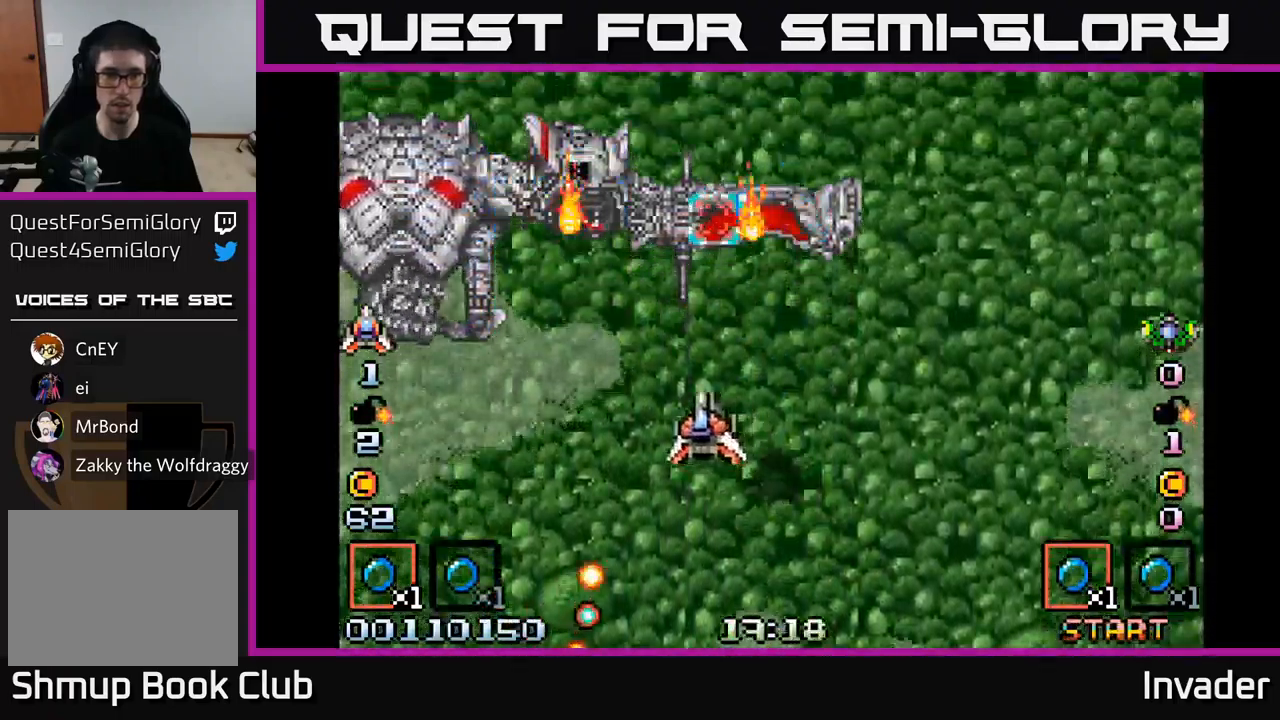
{"buttons": ["DPAD_LEFT"], "right_stick": "center", "events": [[67, "B", "up"], [167, "B", "down"], [200, "DPAD_DOWN", "up"], [300, "B", "up"]]}
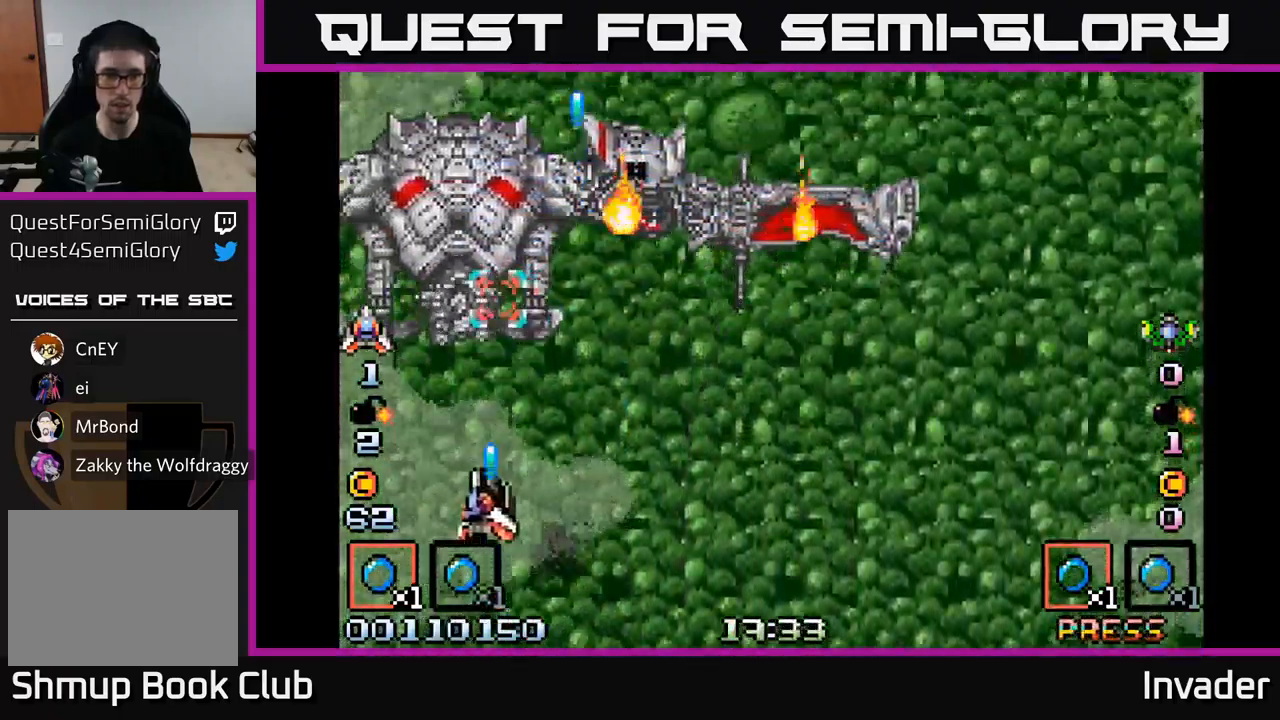
{"buttons": ["DPAD_RIGHT"], "right_stick": "center", "events": [[17, "B", "down"], [17, "DPAD_DOWN", "down"], [33, "DPAD_LEFT", "up"], [67, "DPAD_RIGHT", "down"], [133, "B", "up"], [167, "B", "down"], [167, "DPAD_DOWN", "up"], [233, "DPAD_RIGHT", "up"], [283, "B", "up"], [333, "B", "down"], [450, "B", "up"], [500, "DPAD_RIGHT", "down"]]}
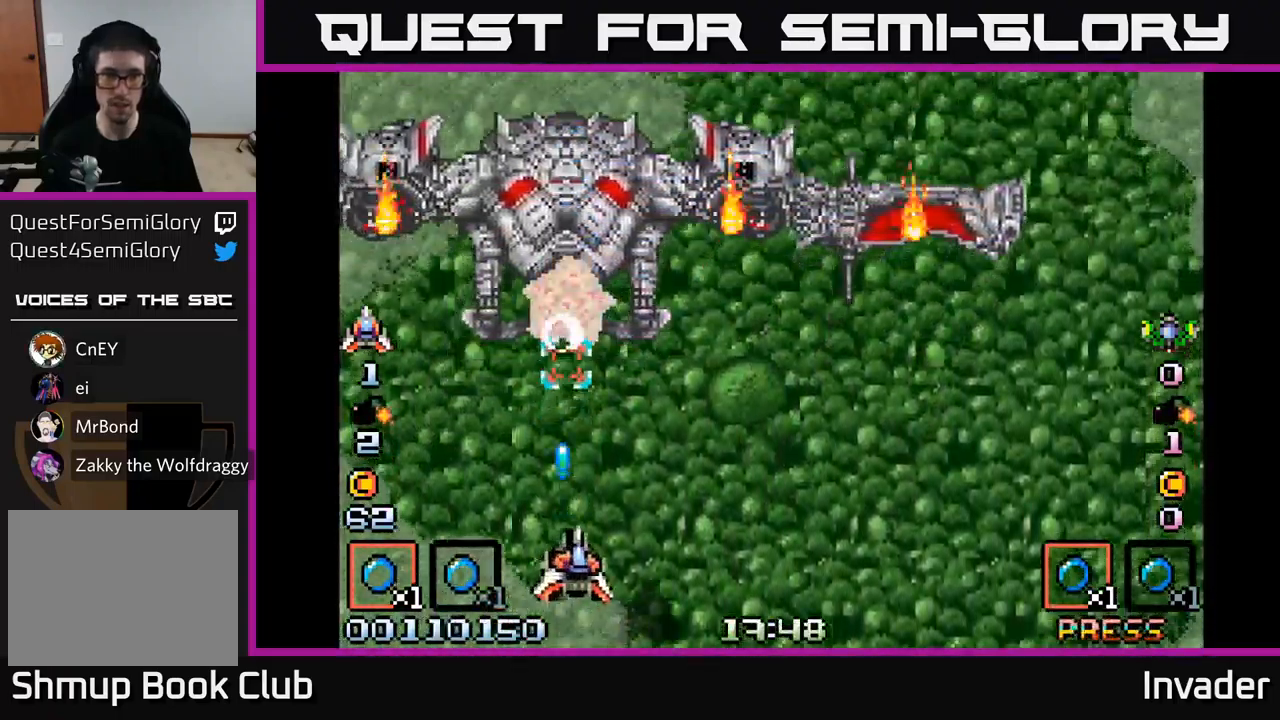
{"buttons": [], "right_stick": "center", "events": [[17, "B", "down"], [100, "B", "up"], [117, "DPAD_RIGHT", "up"], [167, "B", "down"], [217, "DPAD_RIGHT", "down"], [284, "B", "up"], [350, "B", "down"], [350, "DPAD_DOWN", "down"], [450, "B", "up"], [484, "DPAD_RIGHT", "up"], [500, "DPAD_DOWN", "up"]]}
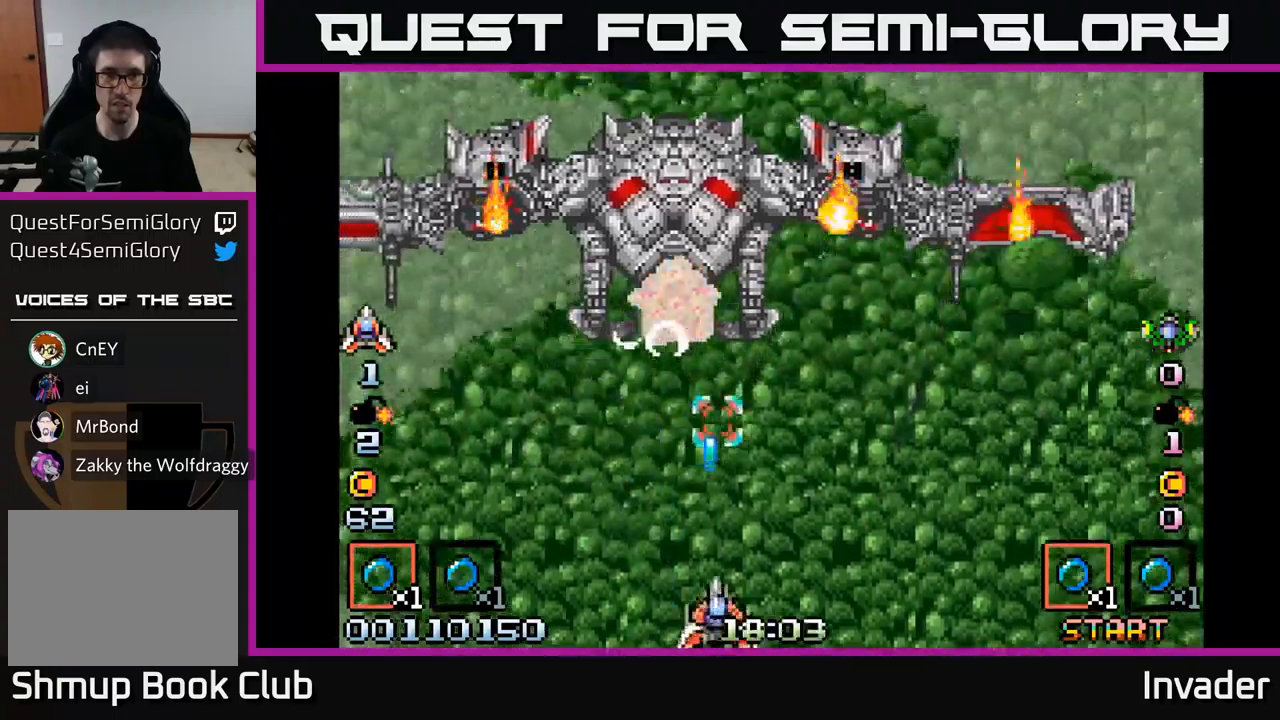
{"buttons": ["DPAD_LEFT"], "right_stick": "center", "events": [[17, "B", "down"], [100, "B", "up"], [167, "DPAD_LEFT", "down"], [184, "B", "down"], [284, "B", "up"]]}
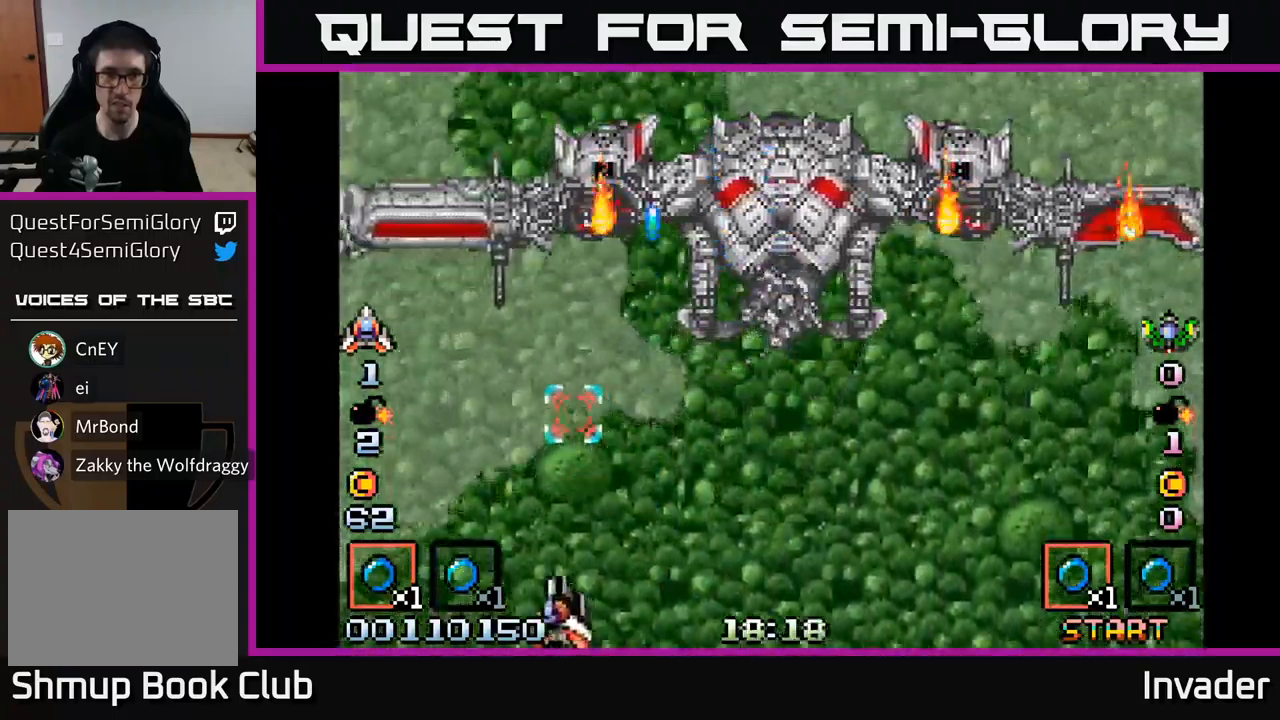
{"buttons": [], "right_stick": "center", "events": [[67, "B", "down"], [134, "DPAD_LEFT", "up"], [150, "B", "up"], [217, "B", "down"], [317, "B", "up"], [384, "B", "down"], [484, "B", "up"]]}
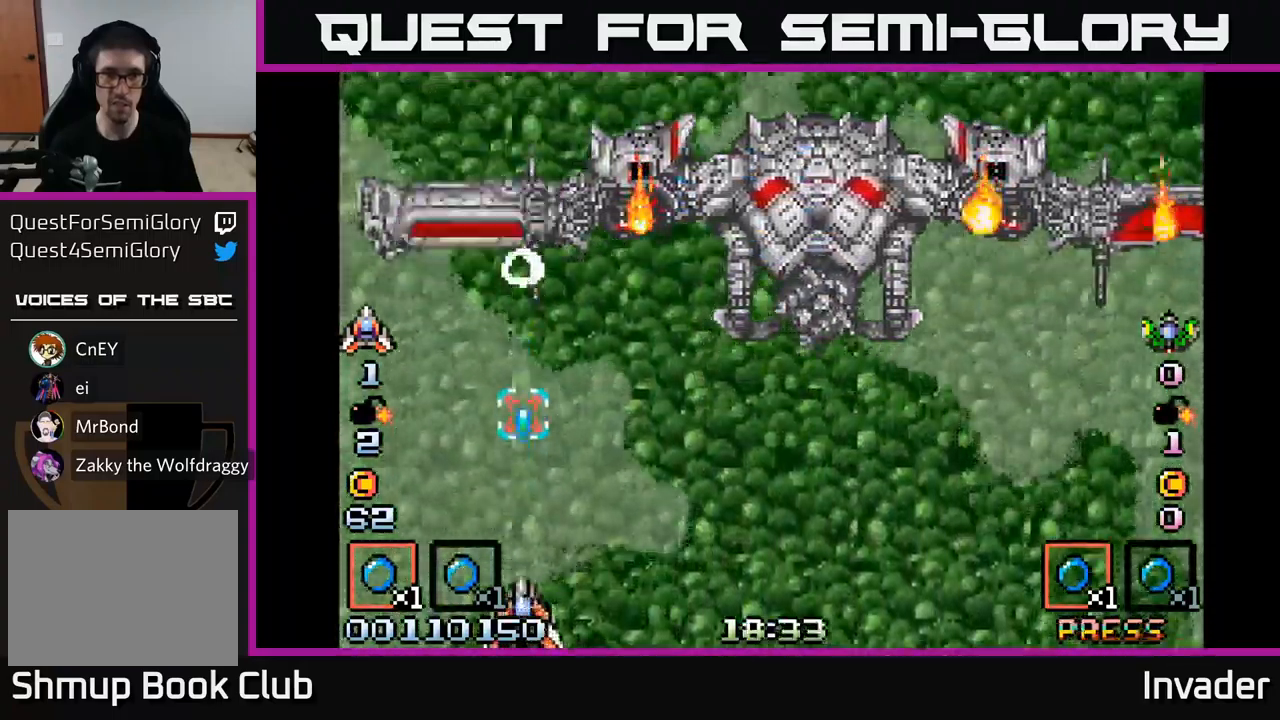
{"buttons": [], "right_stick": "center", "events": [[50, "B", "down"], [150, "B", "up"], [217, "B", "down"], [217, "DPAD_RIGHT", "down"], [334, "B", "up"], [384, "B", "down"], [434, "DPAD_RIGHT", "up"], [500, "B", "up"]]}
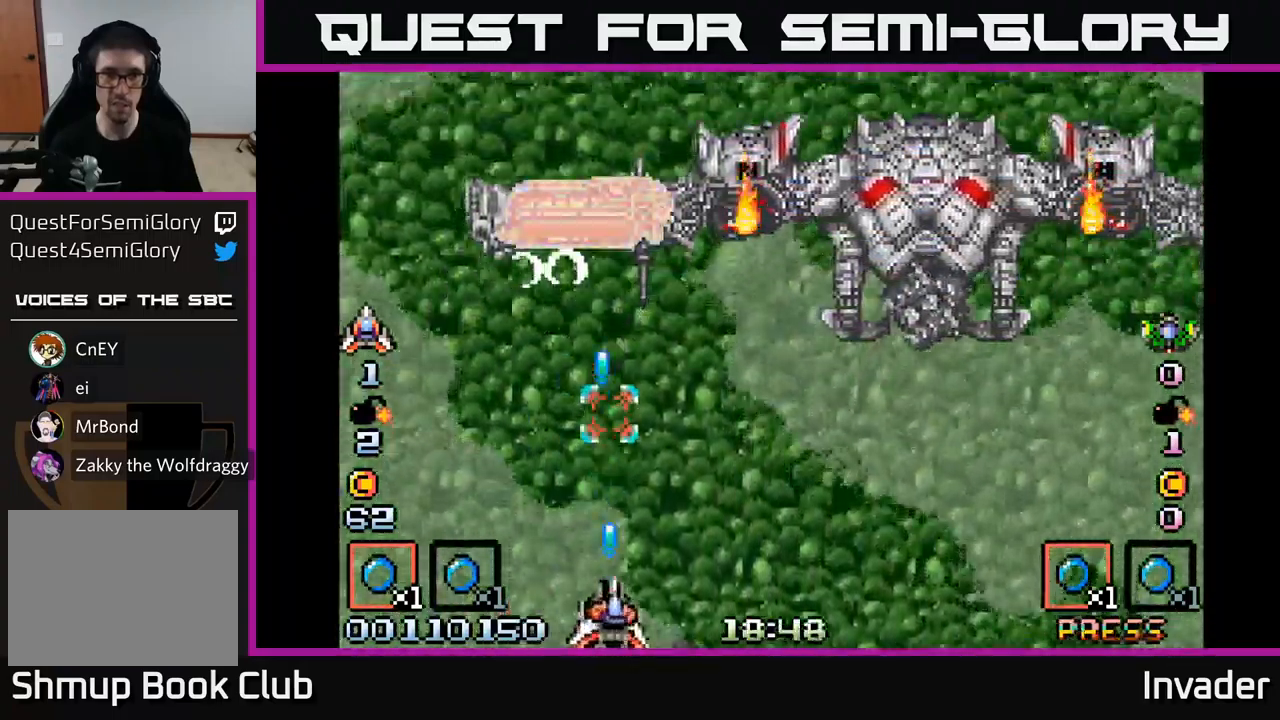
{"buttons": [], "right_stick": "center", "events": [[50, "B", "down"], [50, "DPAD_RIGHT", "down"], [150, "DPAD_RIGHT", "up"], [167, "B", "up"], [234, "B", "down"], [284, "DPAD_RIGHT", "down"], [334, "B", "up"], [384, "B", "down"], [400, "DPAD_RIGHT", "up"], [500, "B", "up"]]}
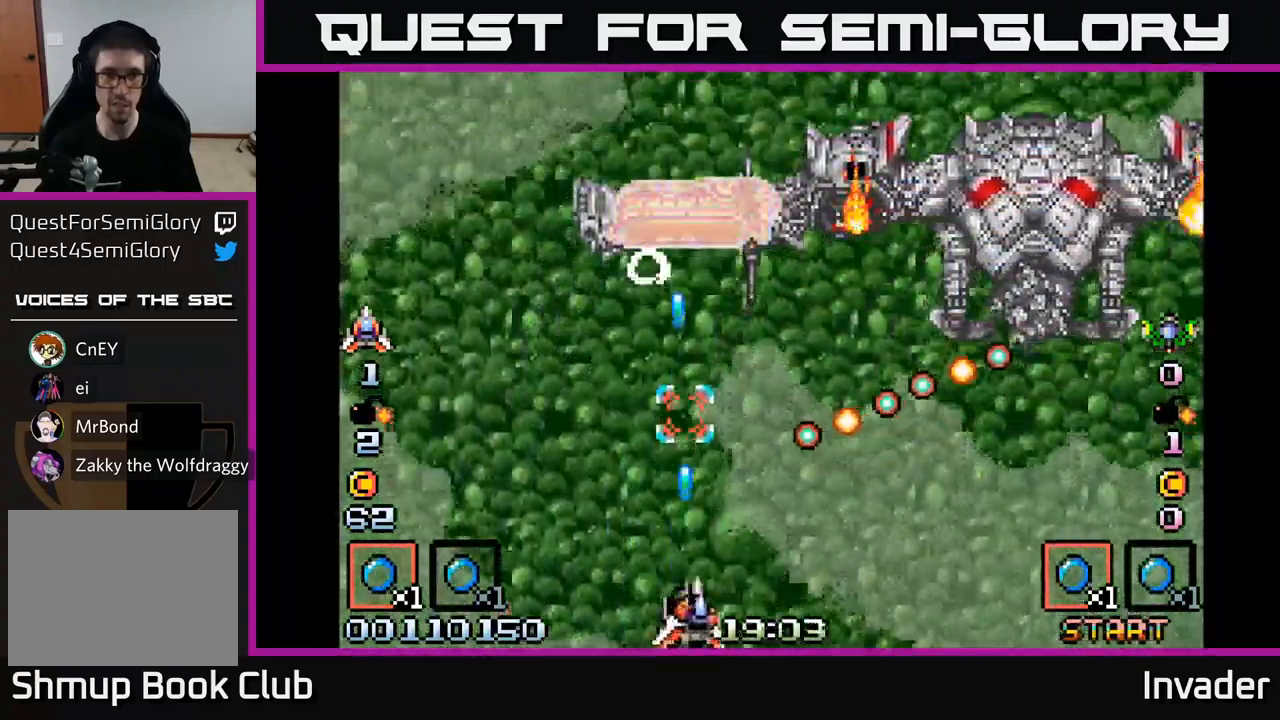
{"buttons": ["B", "DPAD_RIGHT"], "right_stick": "center", "events": [[17, "DPAD_RIGHT", "down"], [67, "B", "down"], [117, "DPAD_RIGHT", "up"], [167, "B", "up"], [234, "B", "down"], [234, "DPAD_RIGHT", "down"], [334, "B", "up"], [350, "DPAD_RIGHT", "up"], [400, "B", "down"], [484, "DPAD_RIGHT", "down"]]}